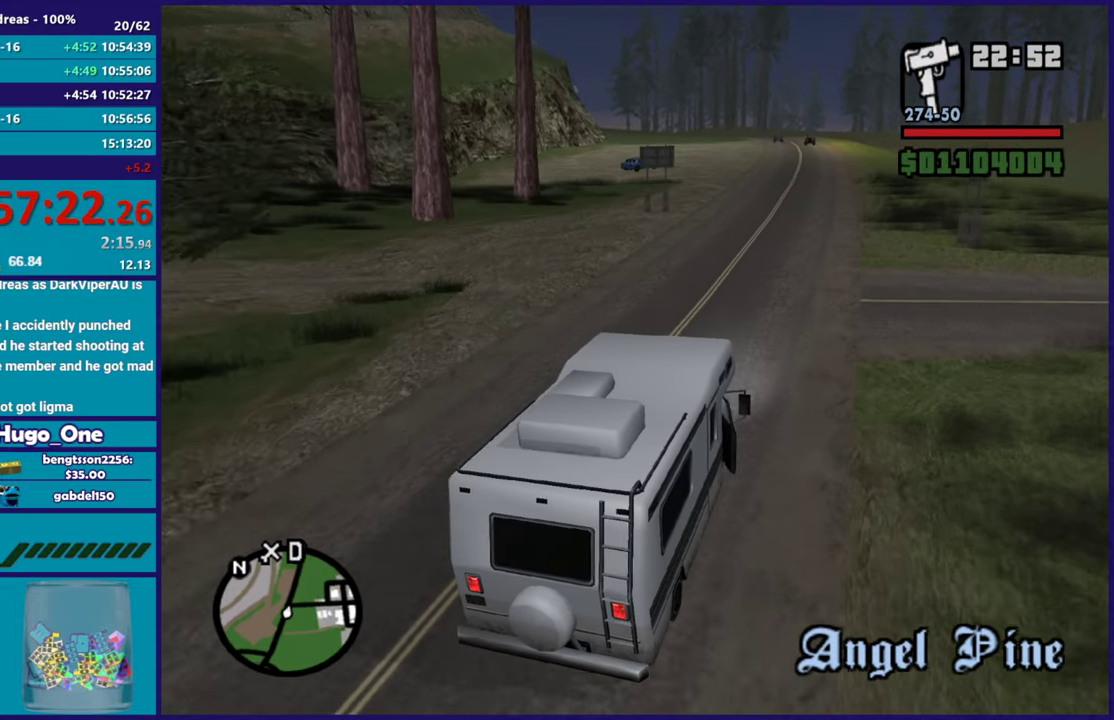
Gameplay with a controller (Xbox layout); each line is a JSON object with the inputs held at the frame after it. "events" lists button and stick changes between this image and that frame as [ms after this image, input, new state], when the widget could be followed in between.
{"buttons": ["R2"], "left_stick": "center", "right_stick": "center", "events": [[67, "right_stick", "center"]]}
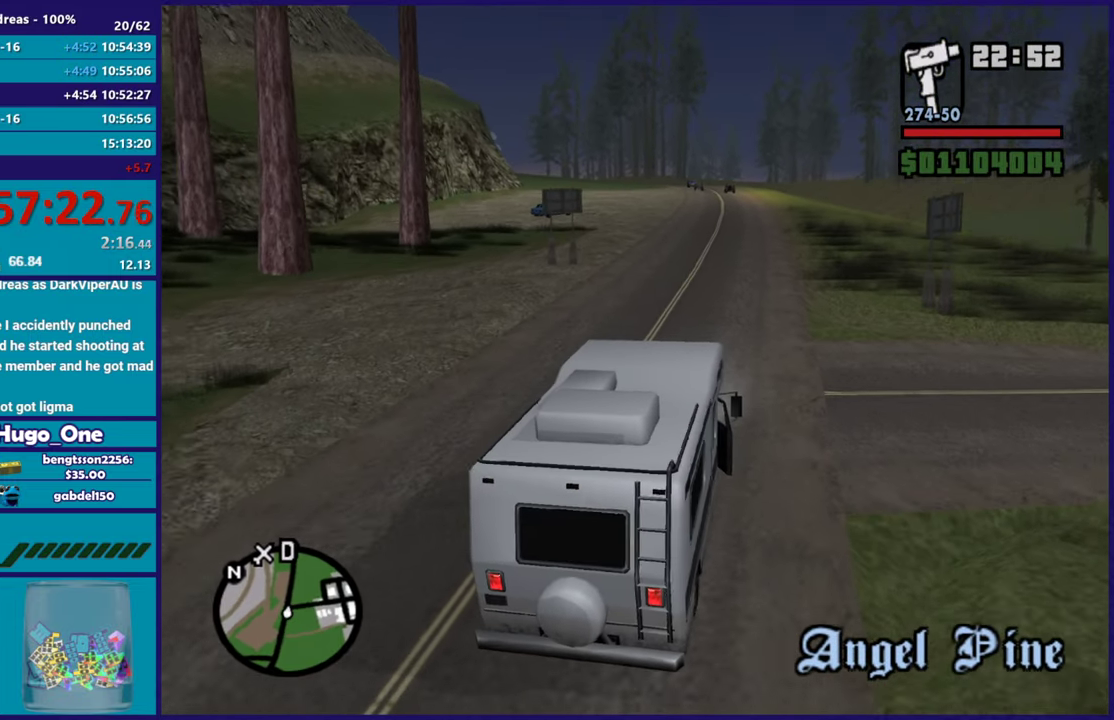
{"buttons": ["R2"], "left_stick": "up", "right_stick": "center", "events": [[500, "left_stick", "up"]]}
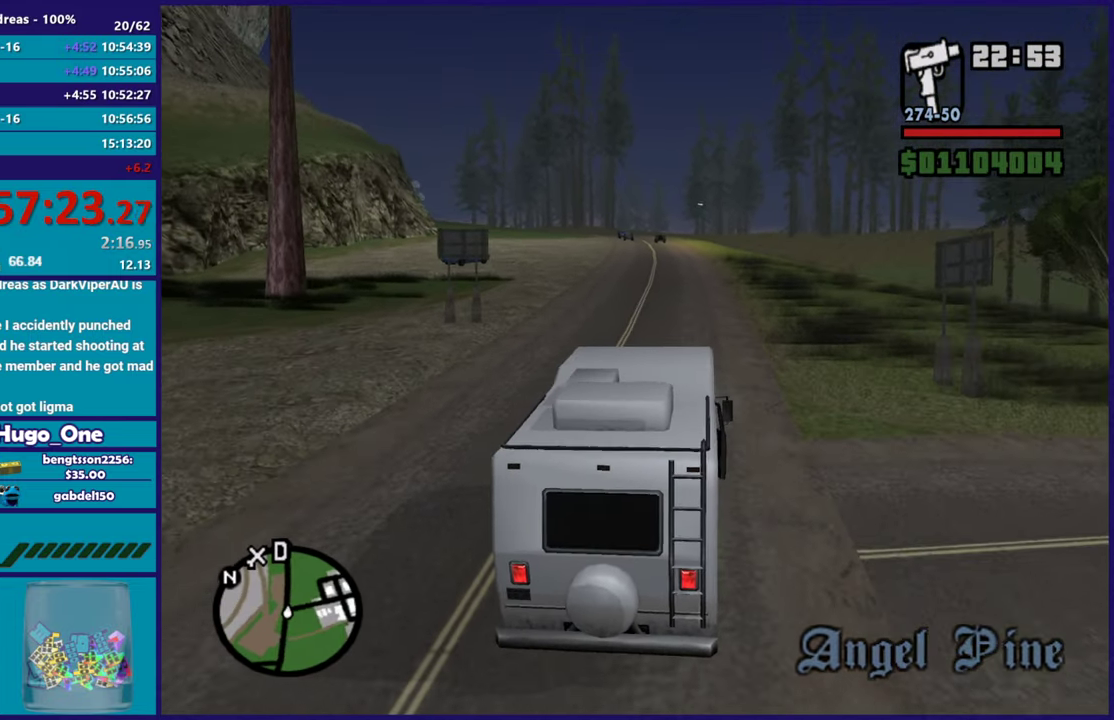
{"buttons": ["R2"], "left_stick": "center", "right_stick": "center", "events": [[250, "left_stick", "center"]]}
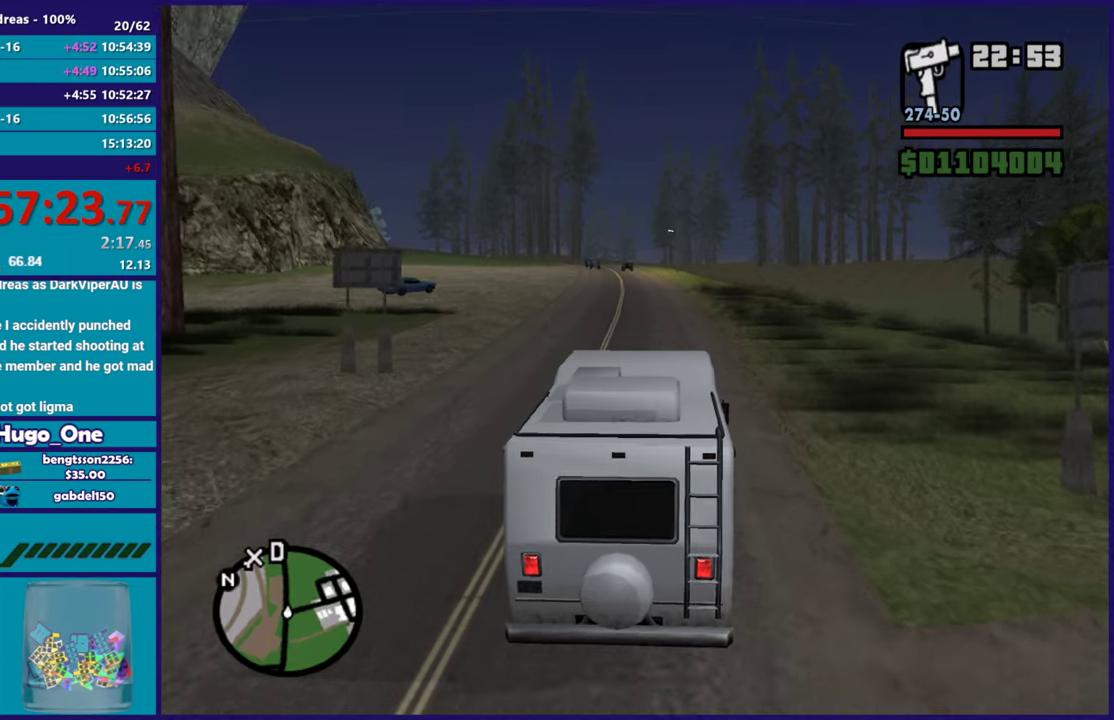
{"buttons": ["R2"], "left_stick": "up", "right_stick": "center", "events": [[100, "left_stick", "up-left"], [317, "left_stick", "down-right"], [433, "left_stick", "up"]]}
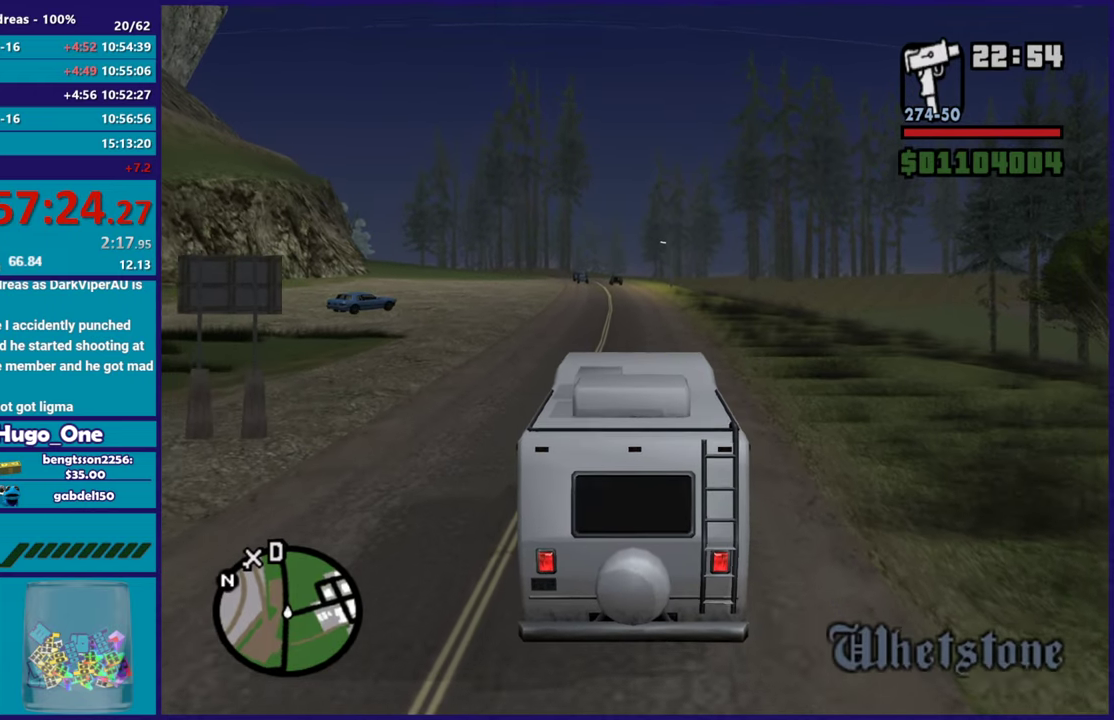
{"buttons": ["R2"], "left_stick": "center", "right_stick": "center", "events": [[50, "left_stick", "down-right"], [167, "left_stick", "up-left"], [234, "left_stick", "center"]]}
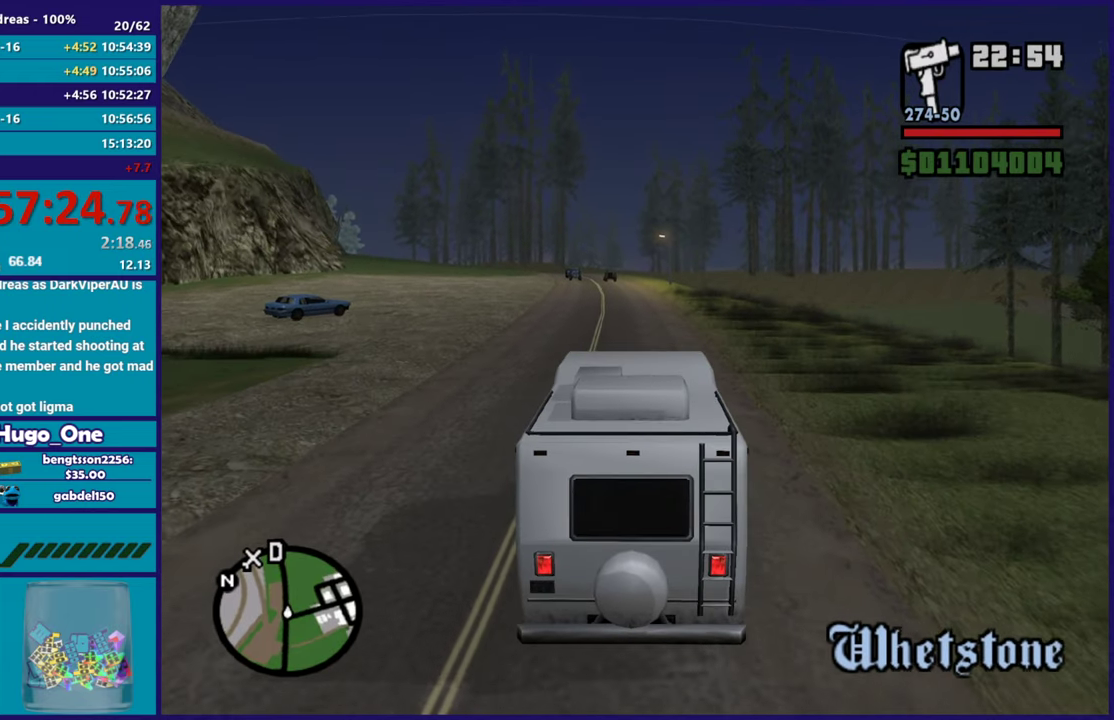
{"buttons": ["R2"], "left_stick": "center", "right_stick": "center", "events": [[100, "left_stick", "up-left"], [216, "left_stick", "center"]]}
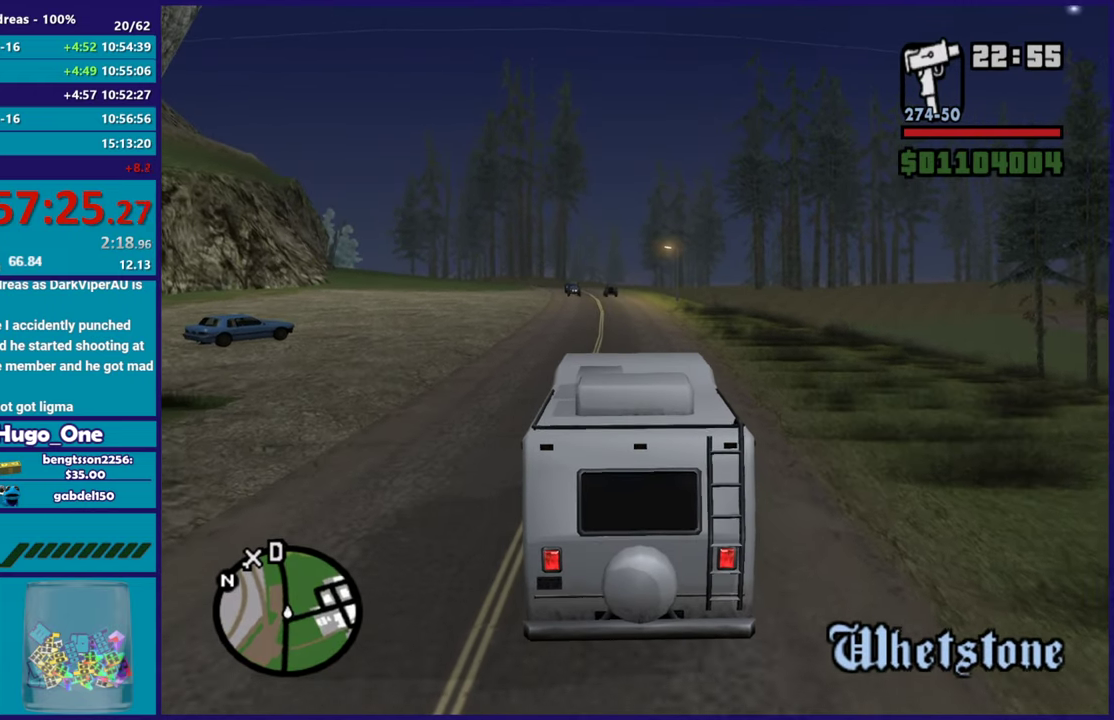
{"buttons": ["R2"], "left_stick": "center", "right_stick": "center", "events": []}
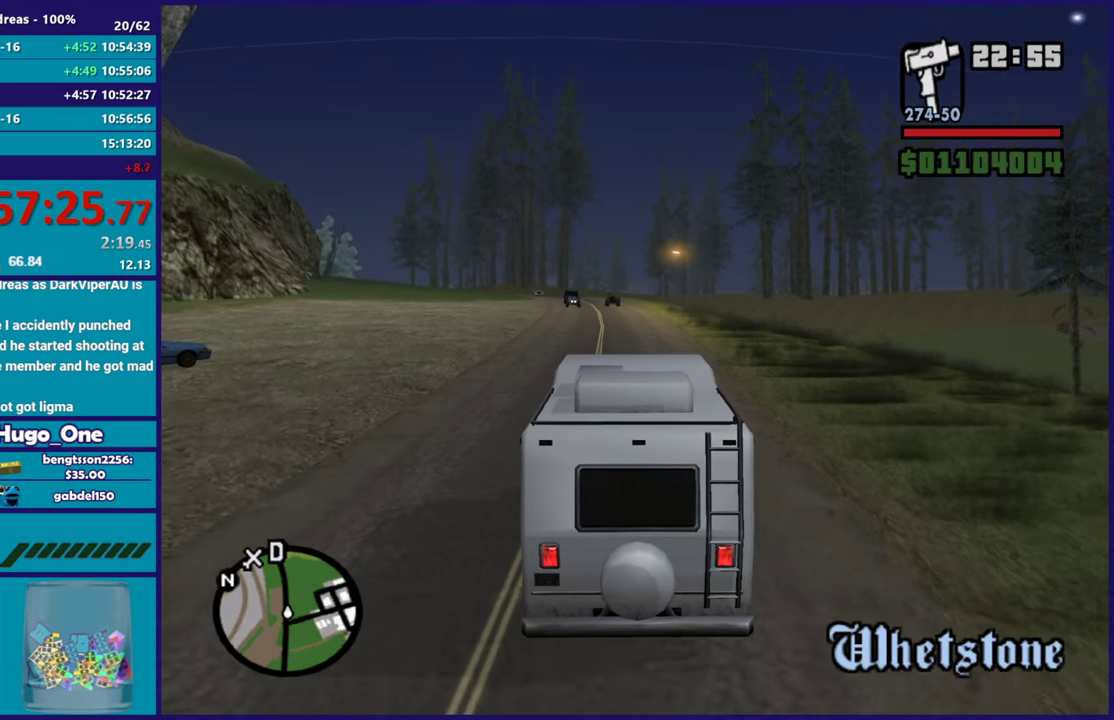
{"buttons": ["R2"], "left_stick": "center", "right_stick": "center", "events": []}
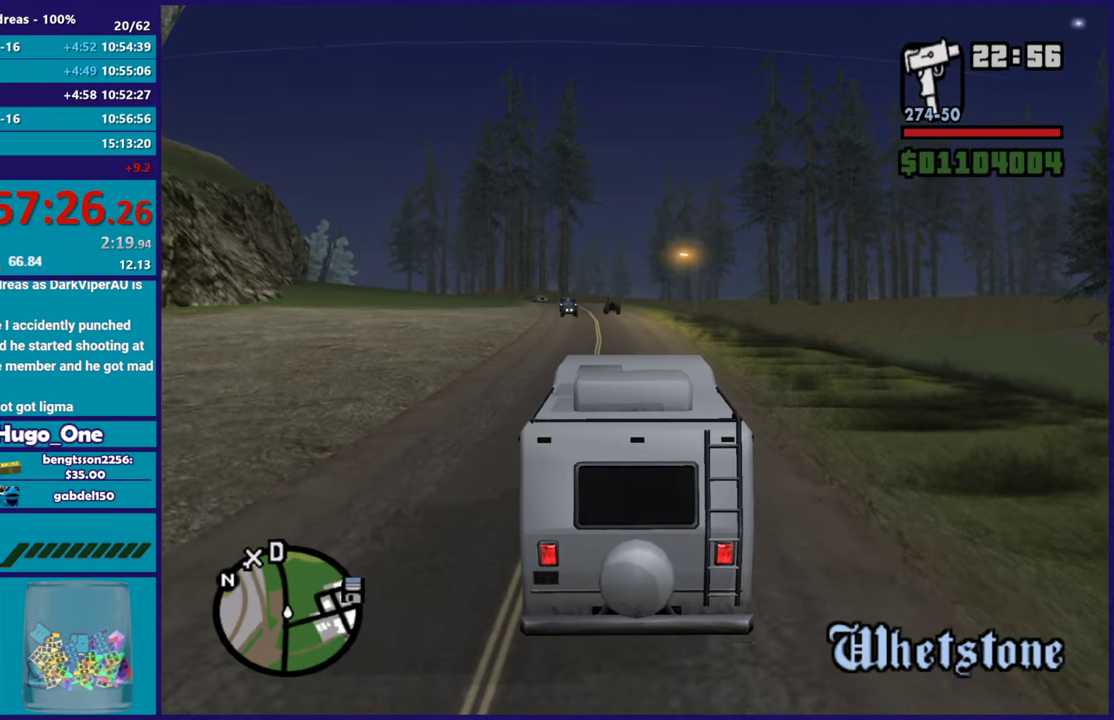
{"buttons": ["R2"], "left_stick": "center", "right_stick": "center", "events": []}
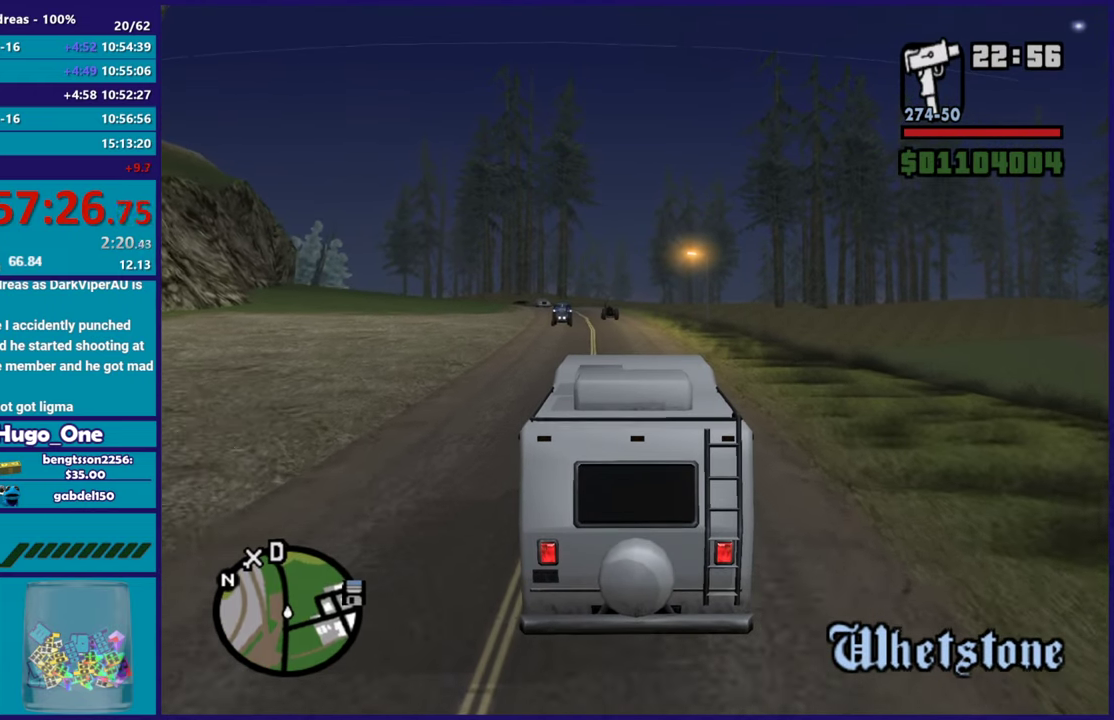
{"buttons": ["R2"], "left_stick": "down-left", "right_stick": "center", "events": [[467, "left_stick", "down-left"]]}
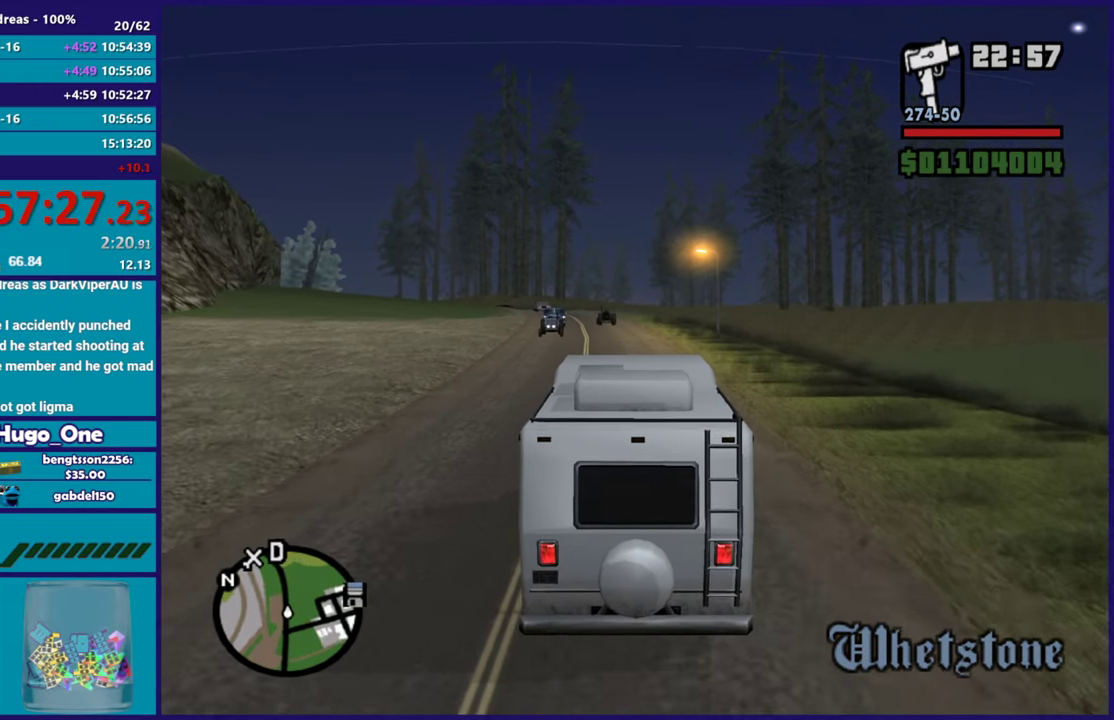
{"buttons": ["R2"], "left_stick": "center", "right_stick": "center", "events": [[234, "left_stick", "center"]]}
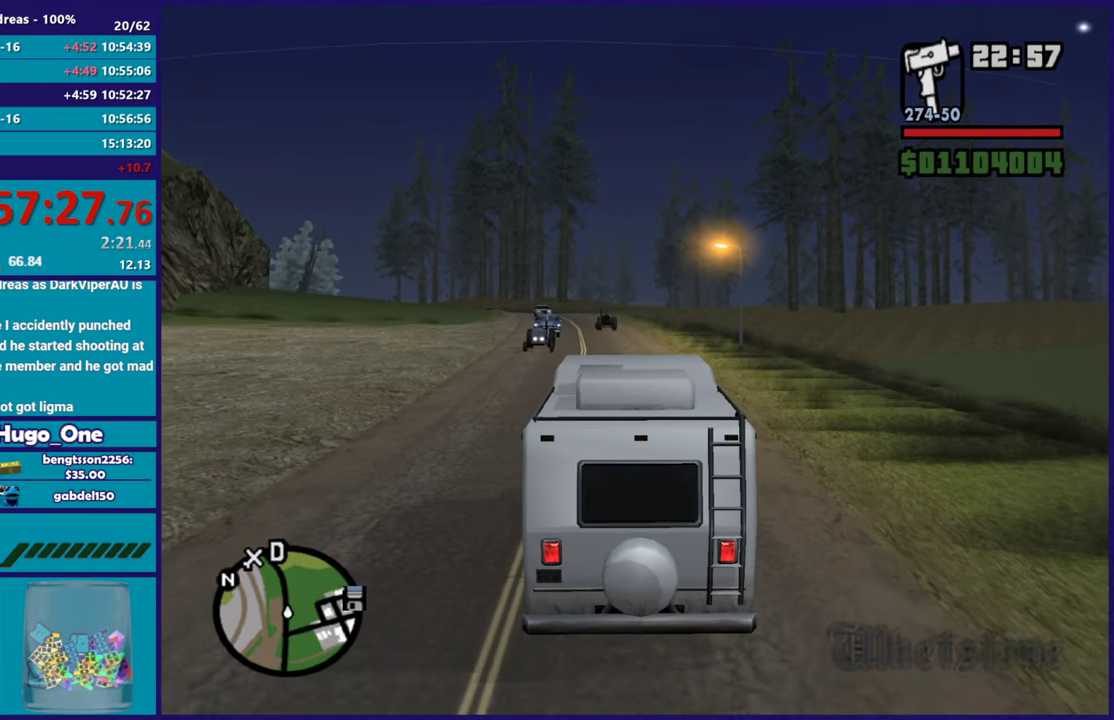
{"buttons": ["R2"], "left_stick": "center", "right_stick": "center", "events": []}
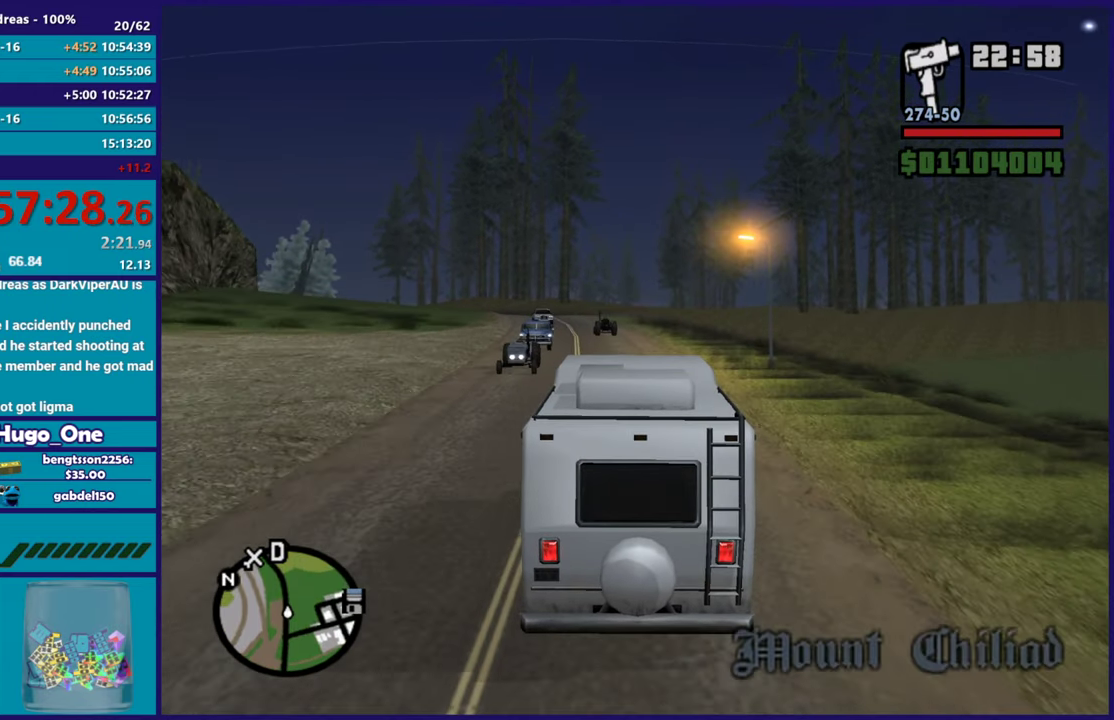
{"buttons": ["R2"], "left_stick": "center", "right_stick": "center", "events": []}
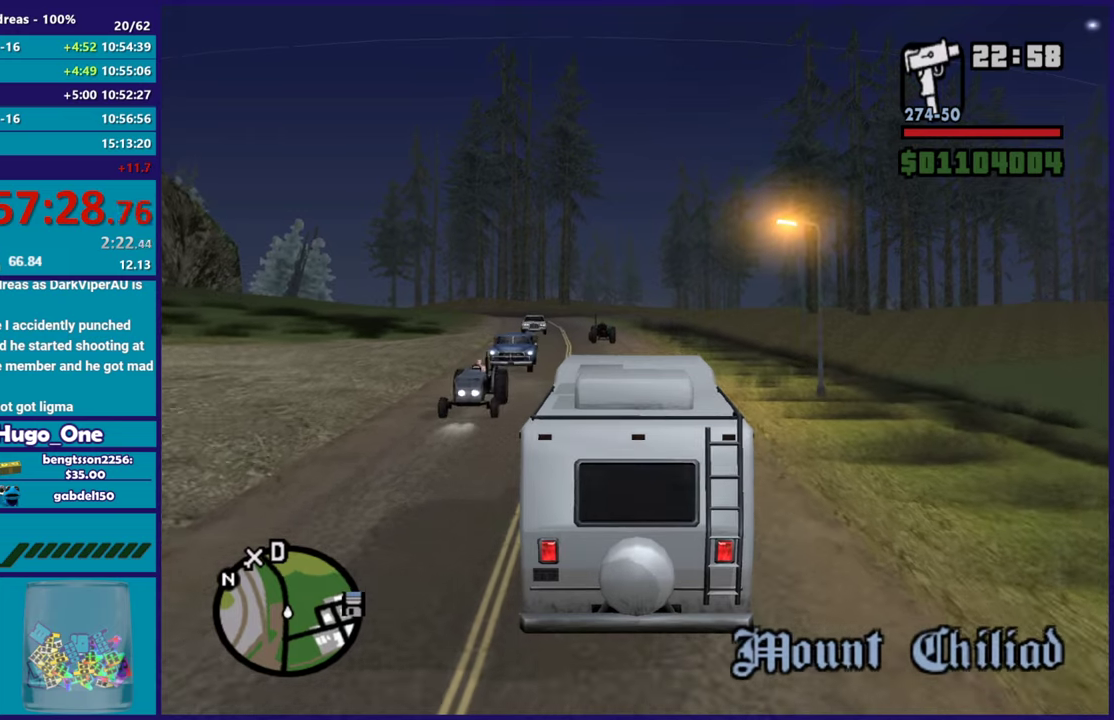
{"buttons": ["R2"], "left_stick": "center", "right_stick": "center", "events": []}
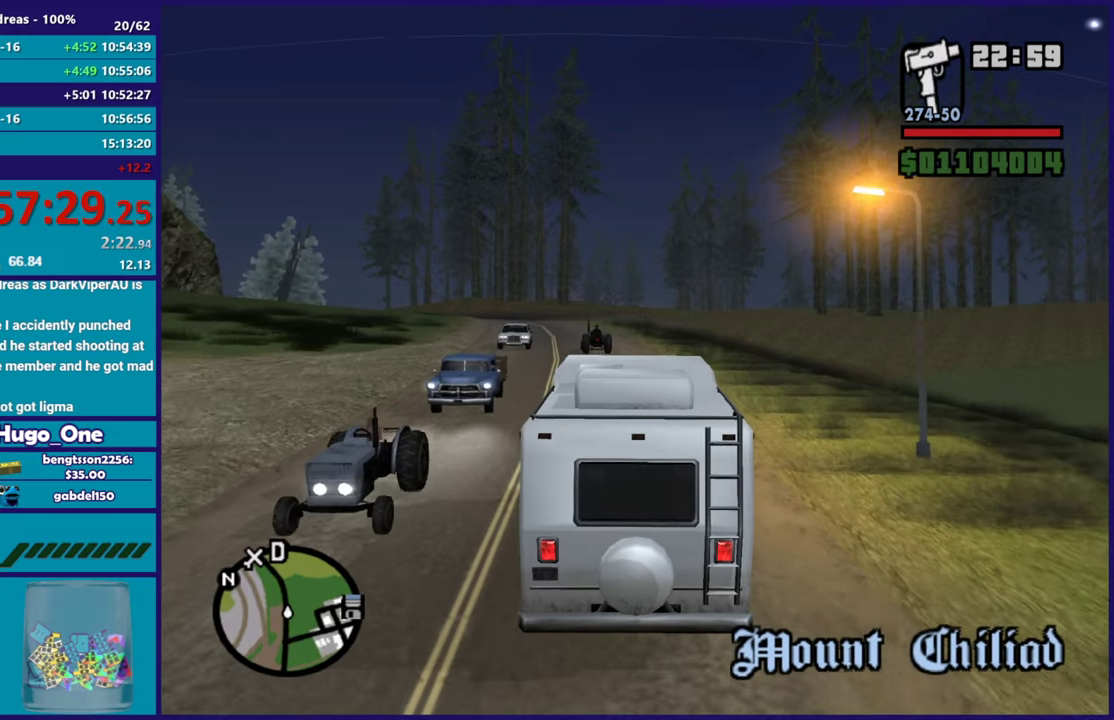
{"buttons": ["R2"], "left_stick": "center", "right_stick": "center", "events": []}
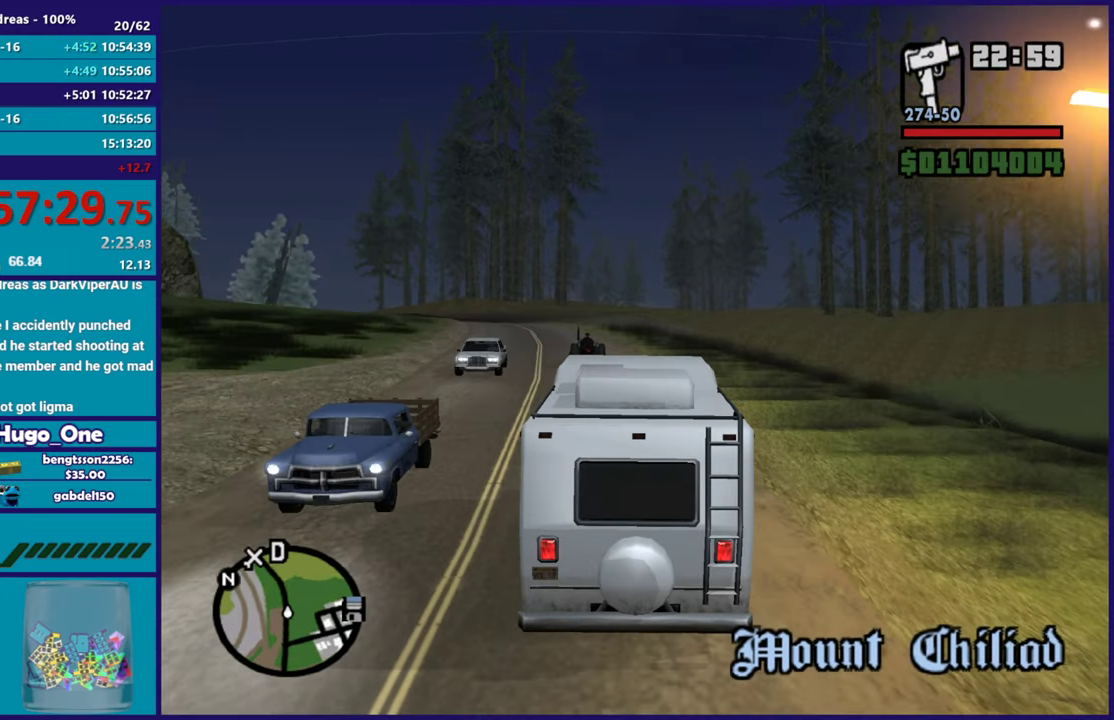
{"buttons": ["R2"], "left_stick": "right", "right_stick": "center", "events": [[233, "left_stick", "down-left"], [334, "left_stick", "center"], [417, "left_stick", "right"]]}
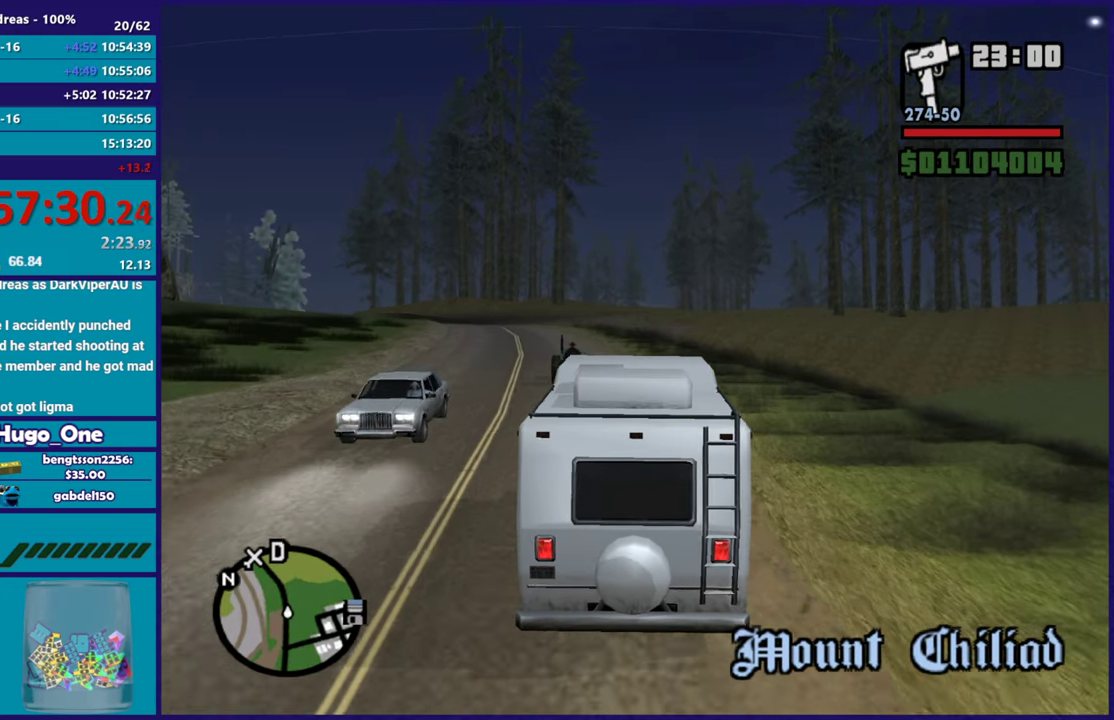
{"buttons": ["R2"], "left_stick": "down-left", "right_stick": "center", "events": [[84, "left_stick", "center"], [434, "left_stick", "down-left"]]}
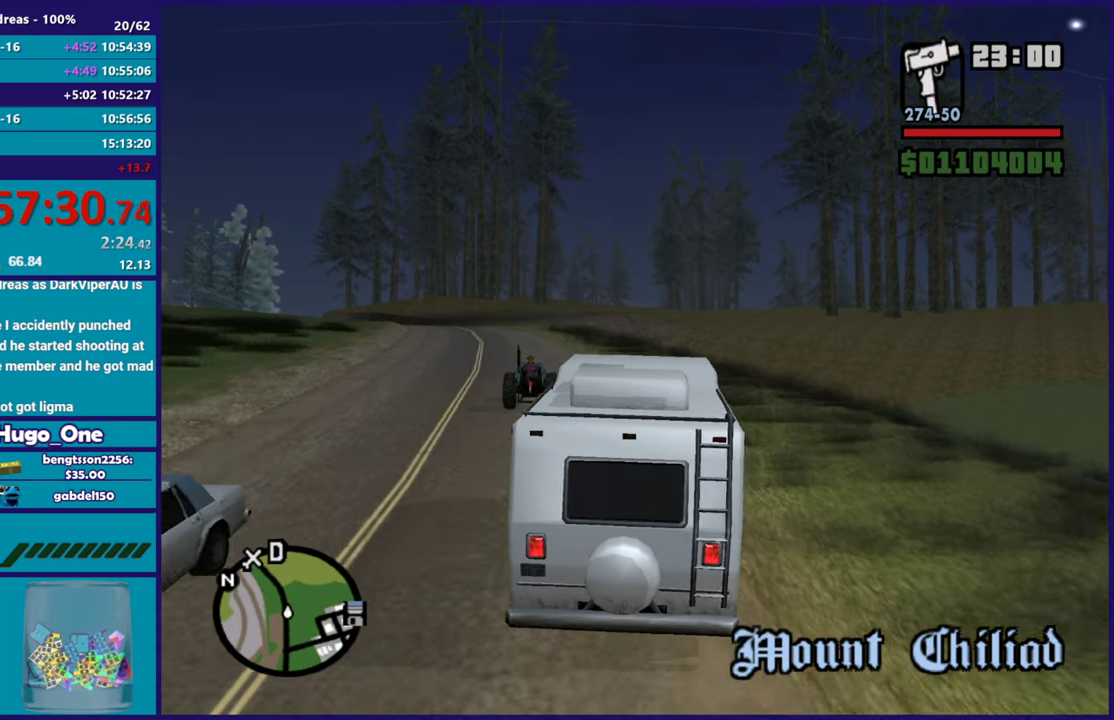
{"buttons": ["R2"], "left_stick": "center", "right_stick": "center", "events": [[183, "left_stick", "center"]]}
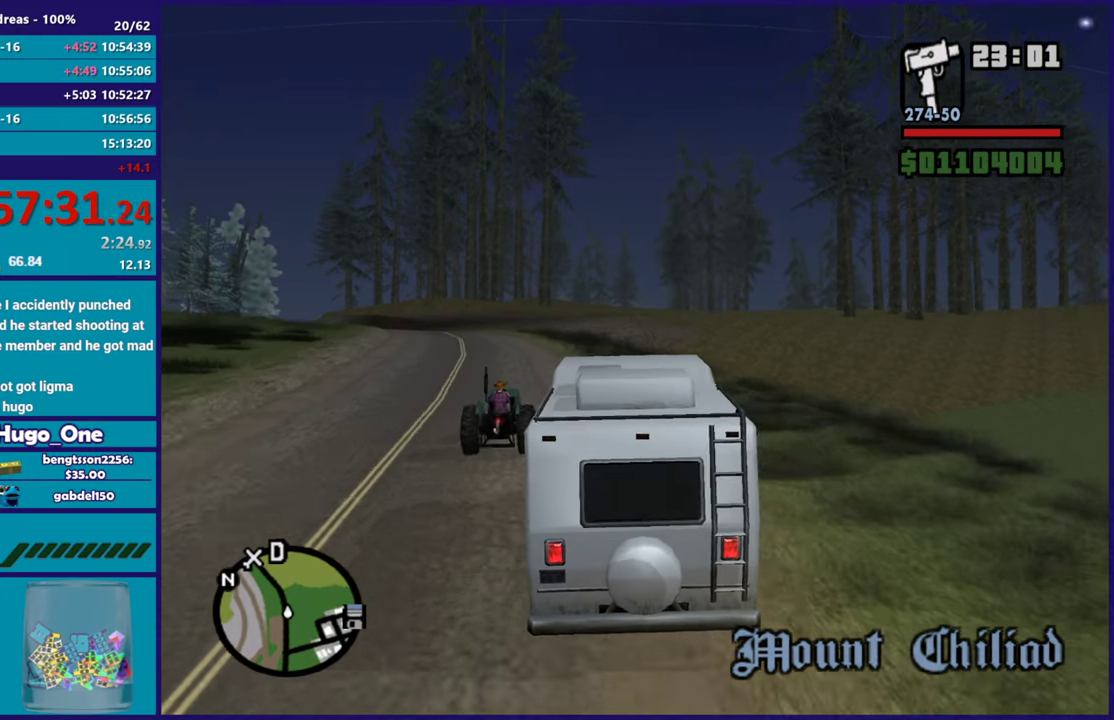
{"buttons": ["R2"], "left_stick": "center", "right_stick": "center", "events": [[267, "left_stick", "left"], [501, "left_stick", "center"]]}
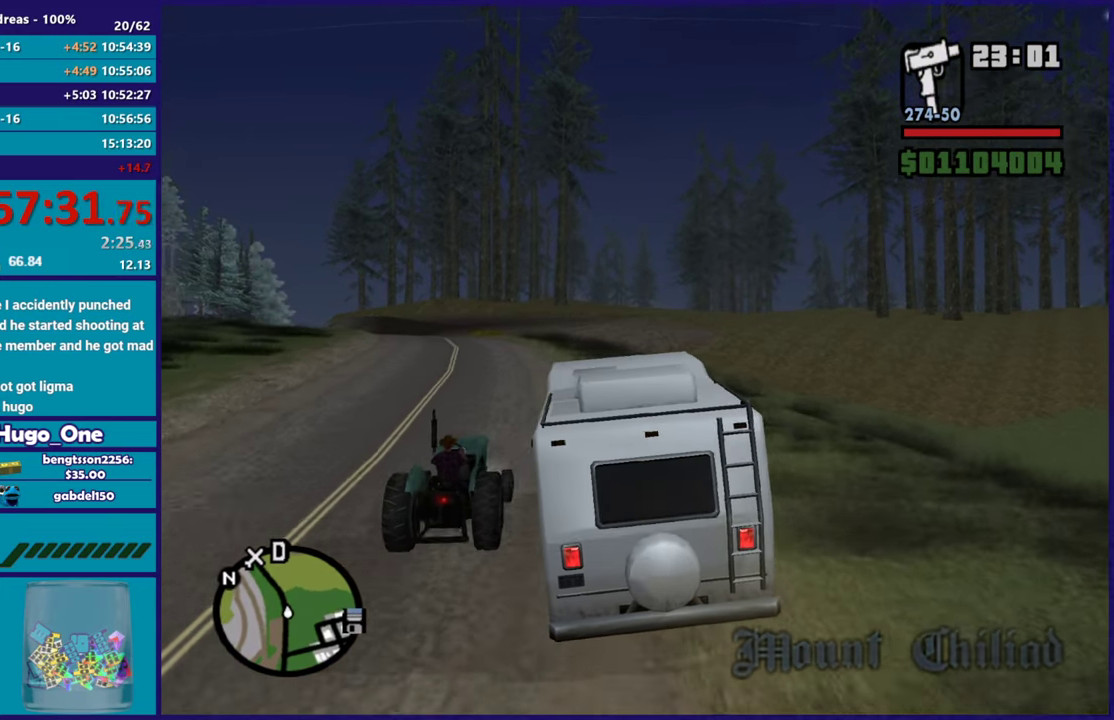
{"buttons": ["R2"], "left_stick": "center", "right_stick": "down-left", "events": [[50, "right_stick", "down-left"], [233, "left_stick", "up-left"], [434, "left_stick", "center"]]}
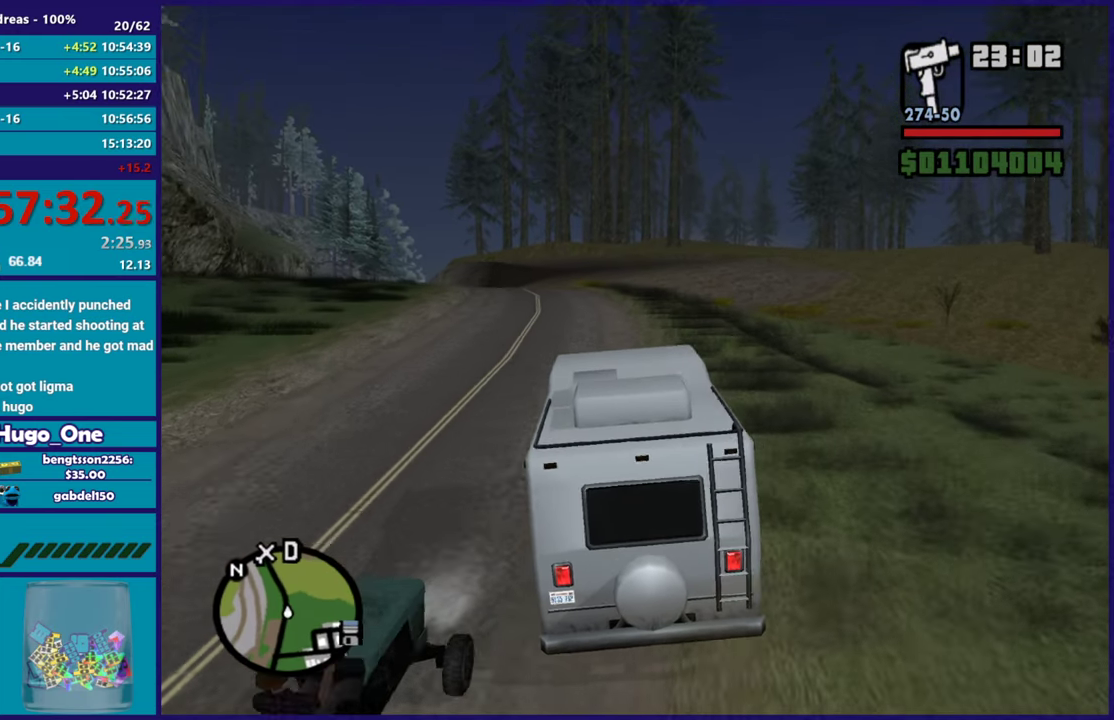
{"buttons": ["R2"], "left_stick": "center", "right_stick": "center", "events": [[67, "left_stick", "up-left"], [234, "left_stick", "center"], [501, "right_stick", "center"]]}
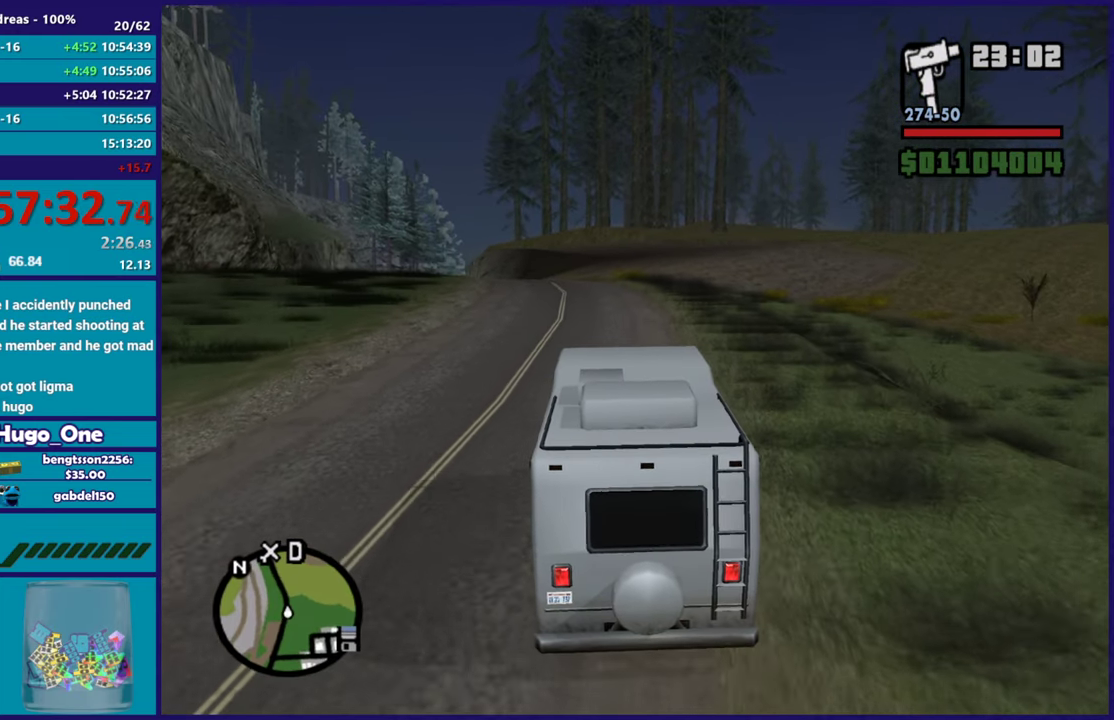
{"buttons": ["R2"], "left_stick": "center", "right_stick": "center", "events": []}
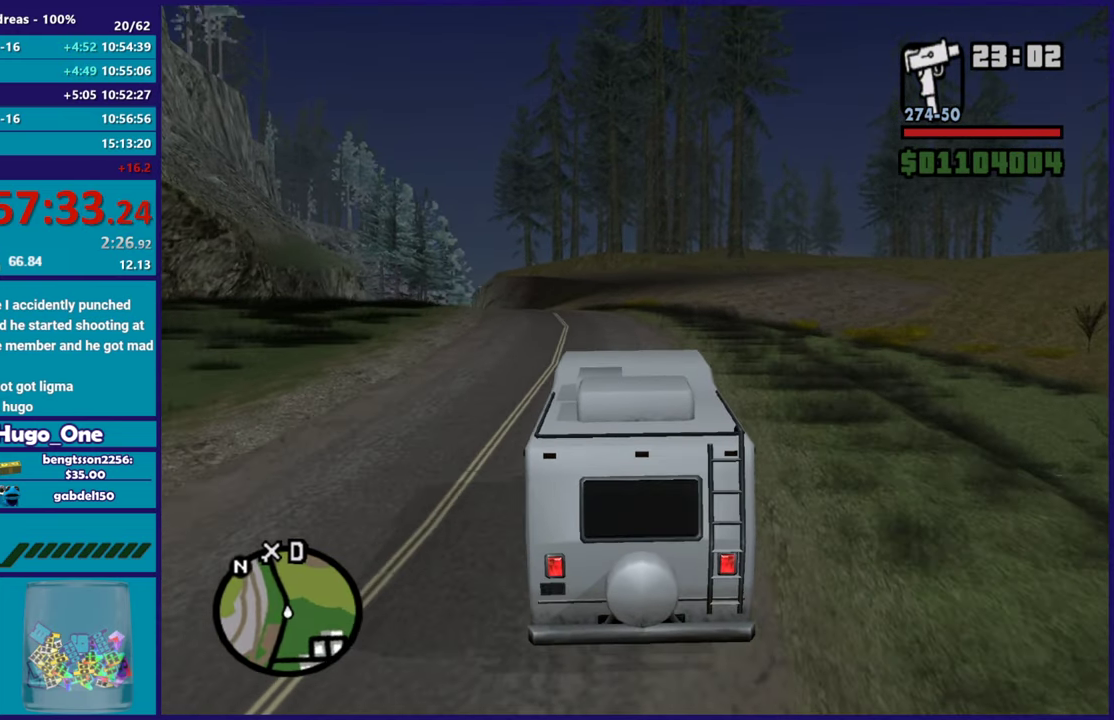
{"buttons": ["R2"], "left_stick": "center", "right_stick": "down", "events": [[301, "right_stick", "down"]]}
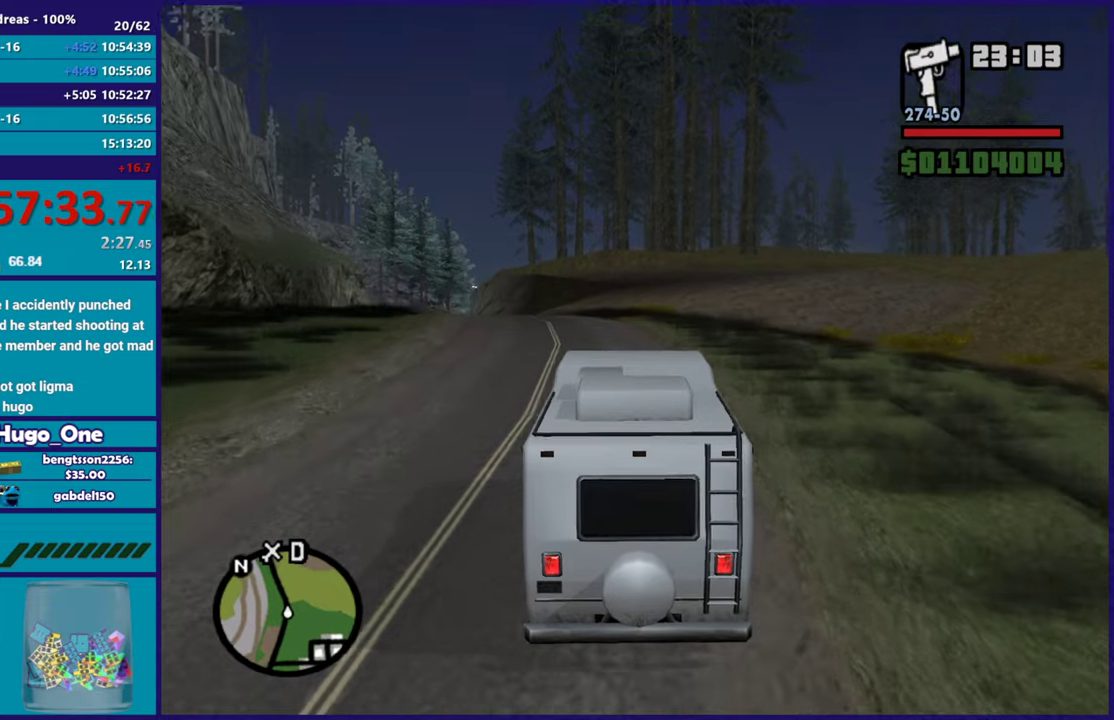
{"buttons": ["R2"], "left_stick": "down-right", "right_stick": "center", "events": [[117, "left_stick", "up-left"], [367, "right_stick", "down-right"], [450, "left_stick", "center"], [484, "right_stick", "center"], [500, "left_stick", "down-right"]]}
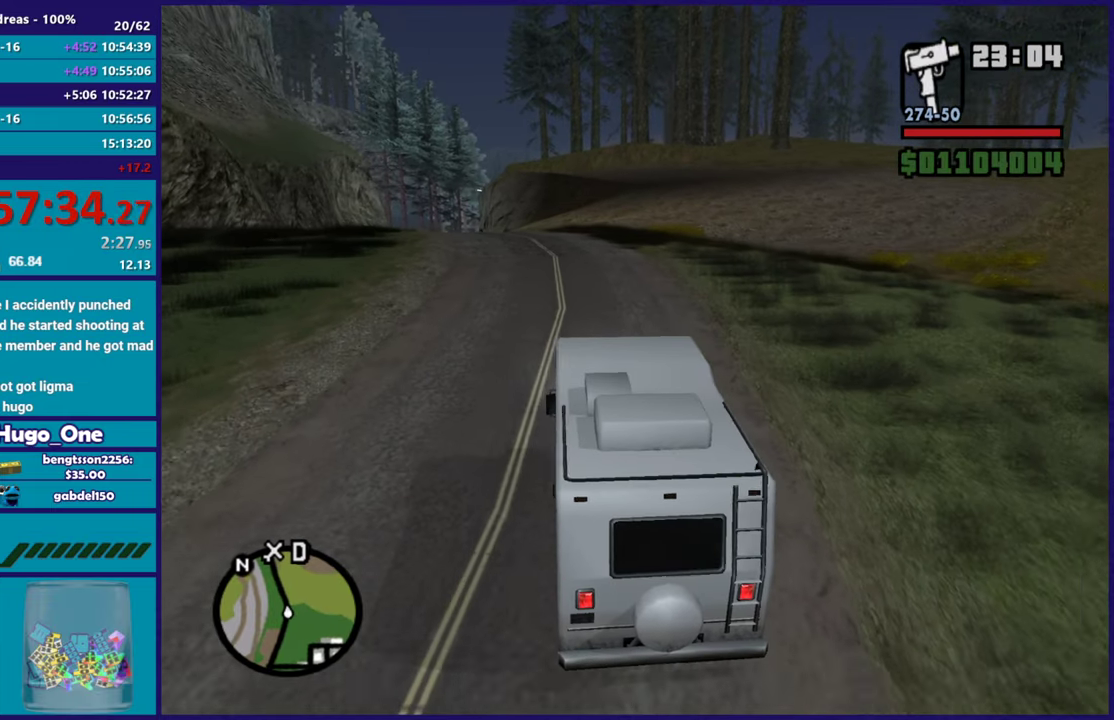
{"buttons": ["R2"], "left_stick": "up-left", "right_stick": "center", "events": [[134, "left_stick", "up-left"], [267, "left_stick", "down-right"], [384, "left_stick", "center"], [451, "left_stick", "up-left"]]}
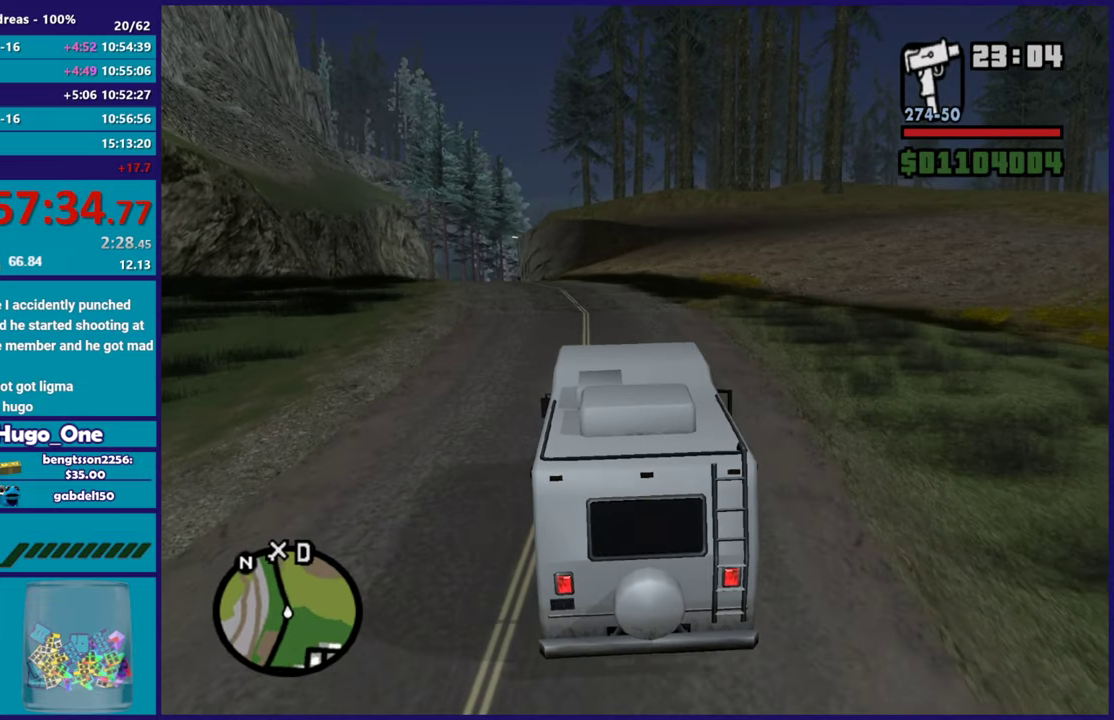
{"buttons": ["R2"], "left_stick": "up-left", "right_stick": "center", "events": [[83, "left_stick", "down-right"], [200, "left_stick", "up-left"], [334, "left_stick", "down-right"], [450, "left_stick", "up-left"]]}
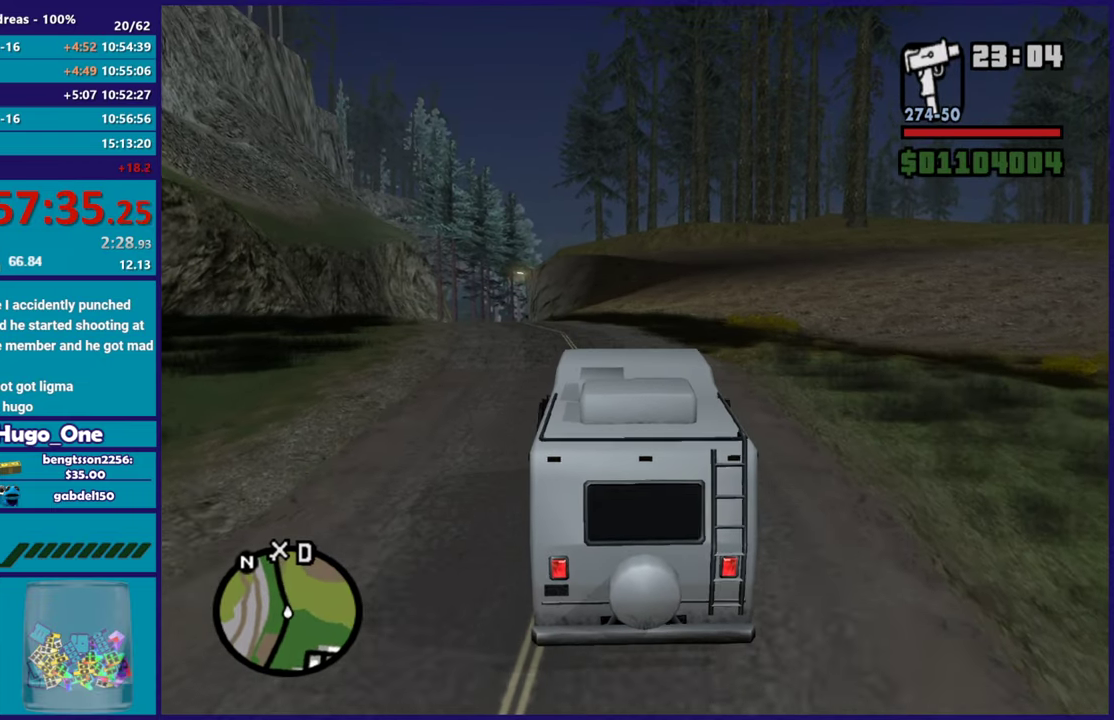
{"buttons": ["R2"], "left_stick": "up-left", "right_stick": "center", "events": [[67, "left_stick", "center"], [117, "left_stick", "down-right"], [201, "left_stick", "up-left"], [351, "left_stick", "right"], [467, "left_stick", "up-left"]]}
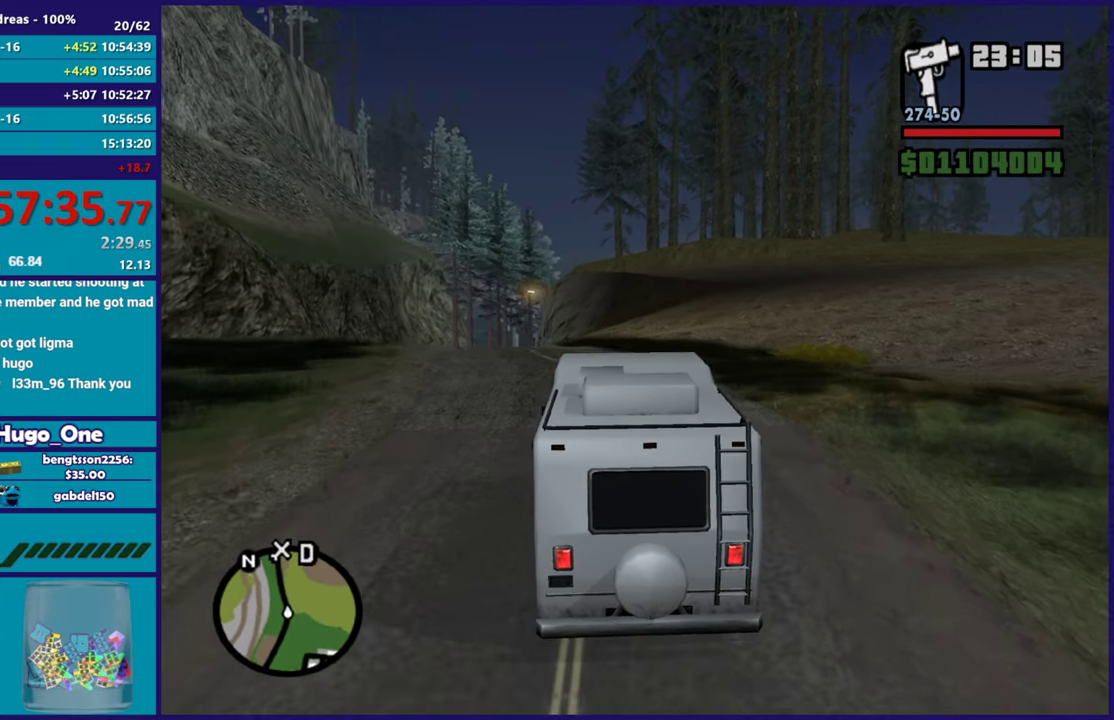
{"buttons": ["R2"], "left_stick": "left", "right_stick": "center", "events": [[100, "left_stick", "right"], [217, "left_stick", "up-left"], [317, "left_stick", "center"], [367, "left_stick", "down-right"], [467, "left_stick", "left"]]}
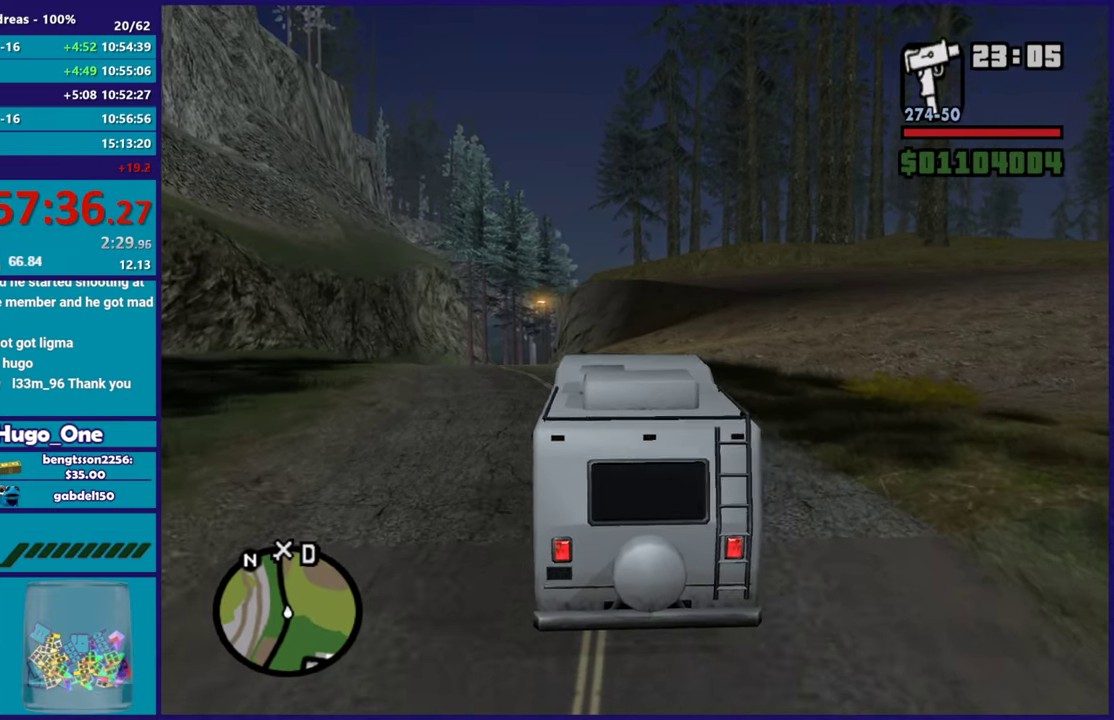
{"buttons": ["R2"], "left_stick": "left", "right_stick": "center", "events": [[100, "left_stick", "center"], [150, "left_stick", "down-right"], [267, "left_stick", "left"], [367, "left_stick", "center"], [417, "left_stick", "down-right"], [501, "left_stick", "left"]]}